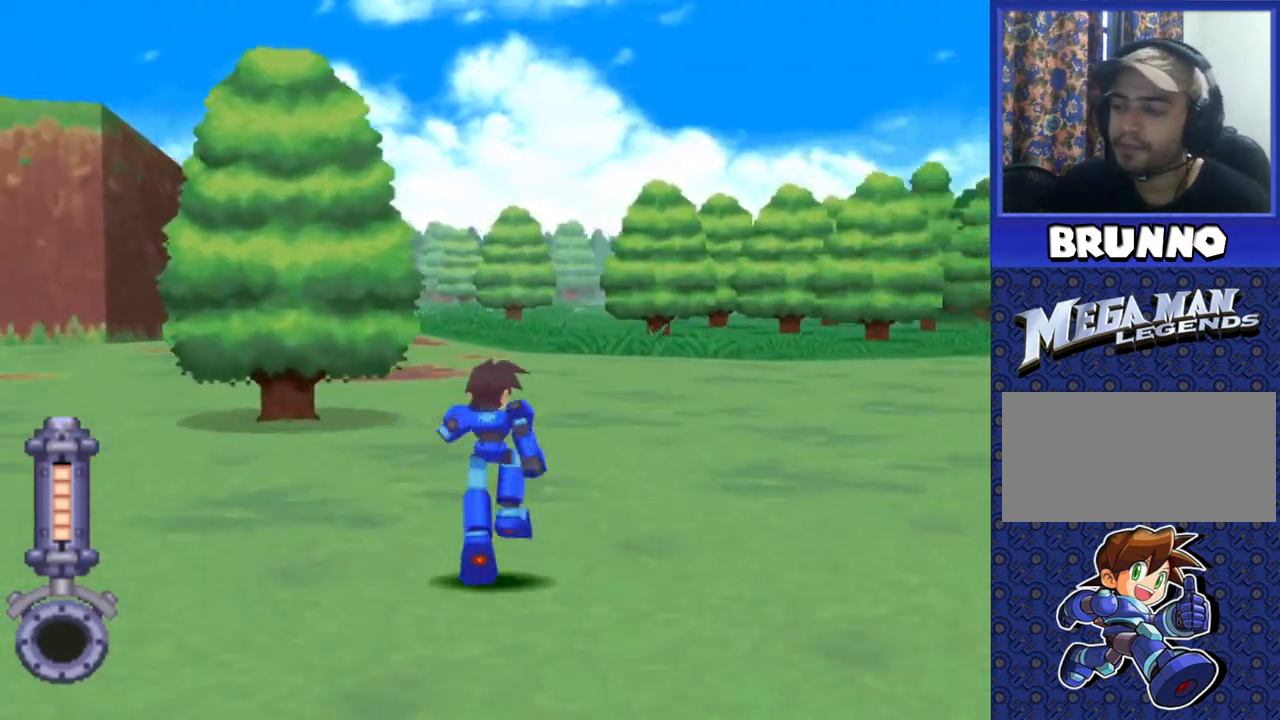
Gameplay with a controller (PlayStation layout); each line is a JSON object with the inputs held at the frame after it. "events" lists button and stick changes between this image and that frame as [ms after this image, input, new state], when the widget could be followed in between. Not read: L3 R3.
{"buttons": ["DPAD_UP"], "events": []}
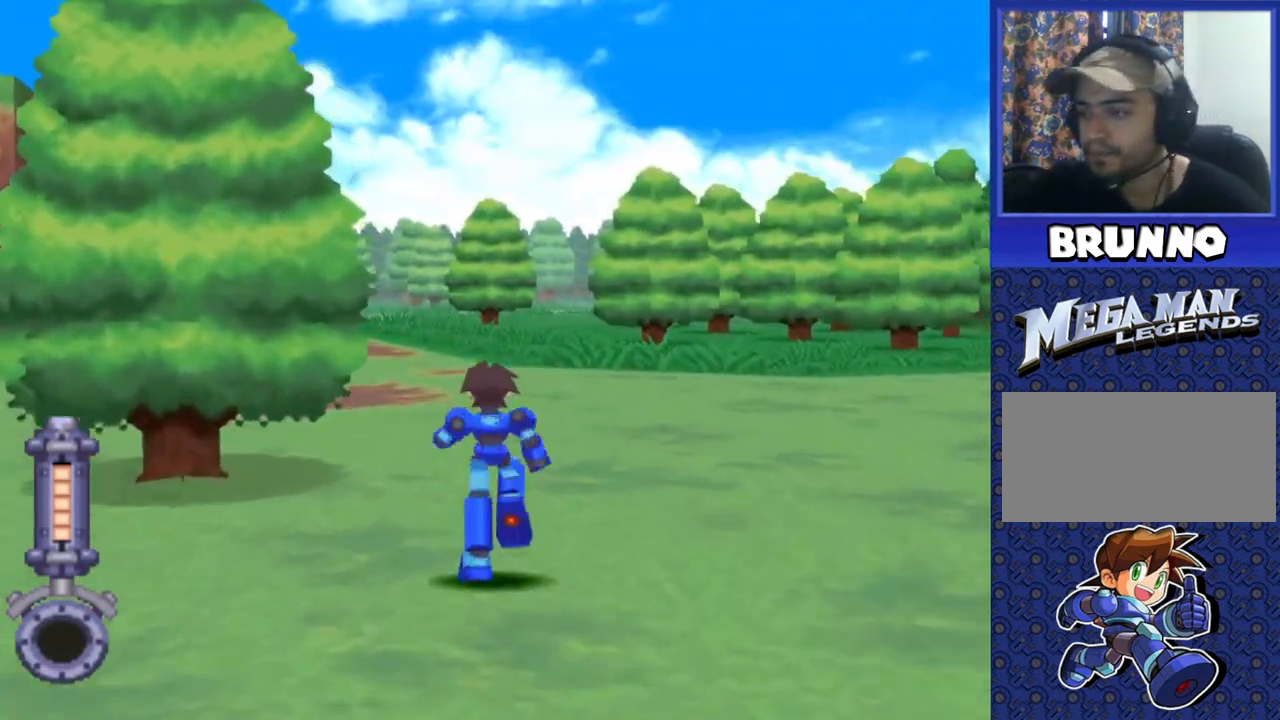
{"buttons": [], "events": [[217, "DPAD_LEFT", "down"], [267, "DPAD_LEFT", "up"], [433, "DPAD_UP", "up"]]}
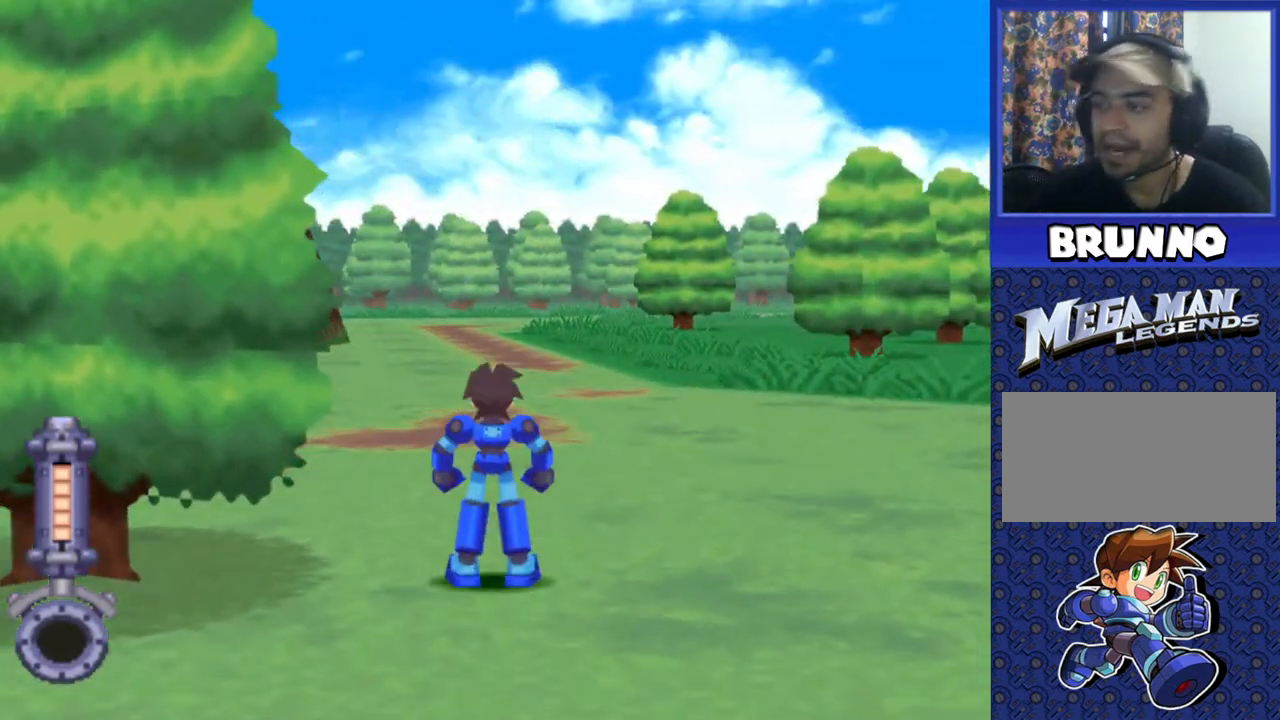
{"buttons": [], "events": [[67, "SELECT", "down"], [200, "SELECT", "up"]]}
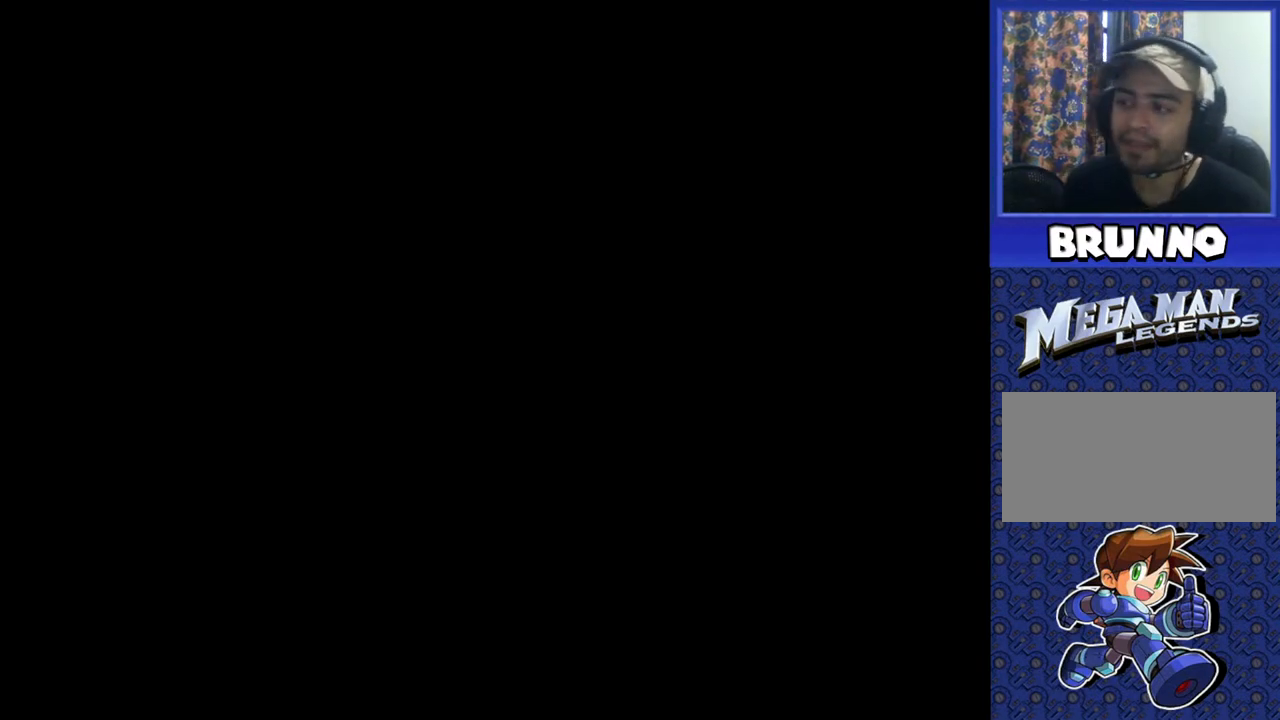
{"buttons": [], "events": []}
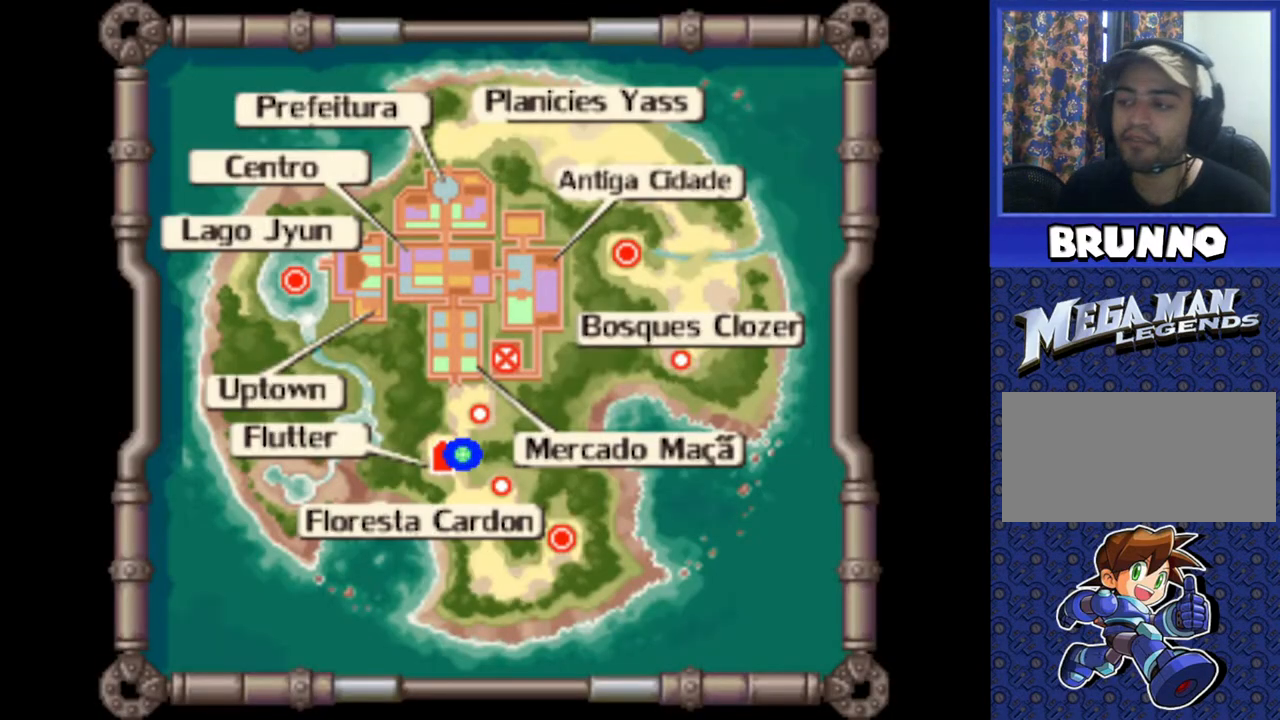
{"buttons": [], "events": []}
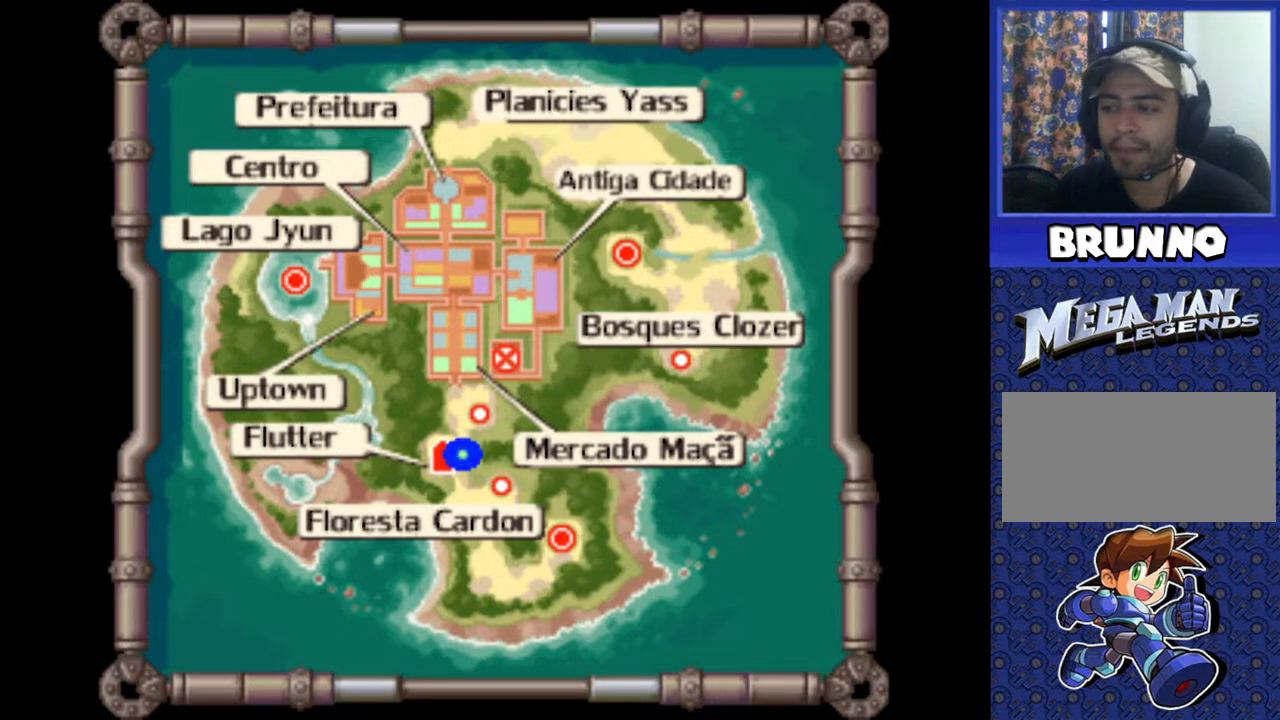
{"buttons": [], "events": []}
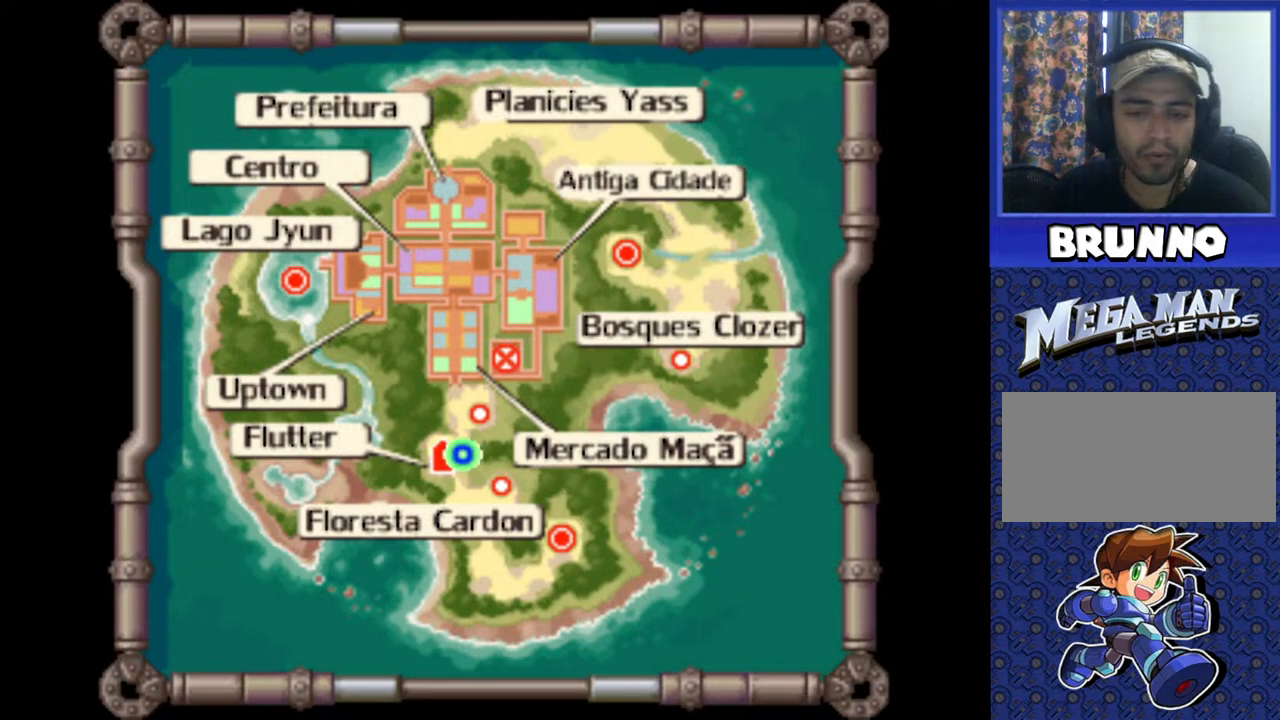
{"buttons": [], "events": []}
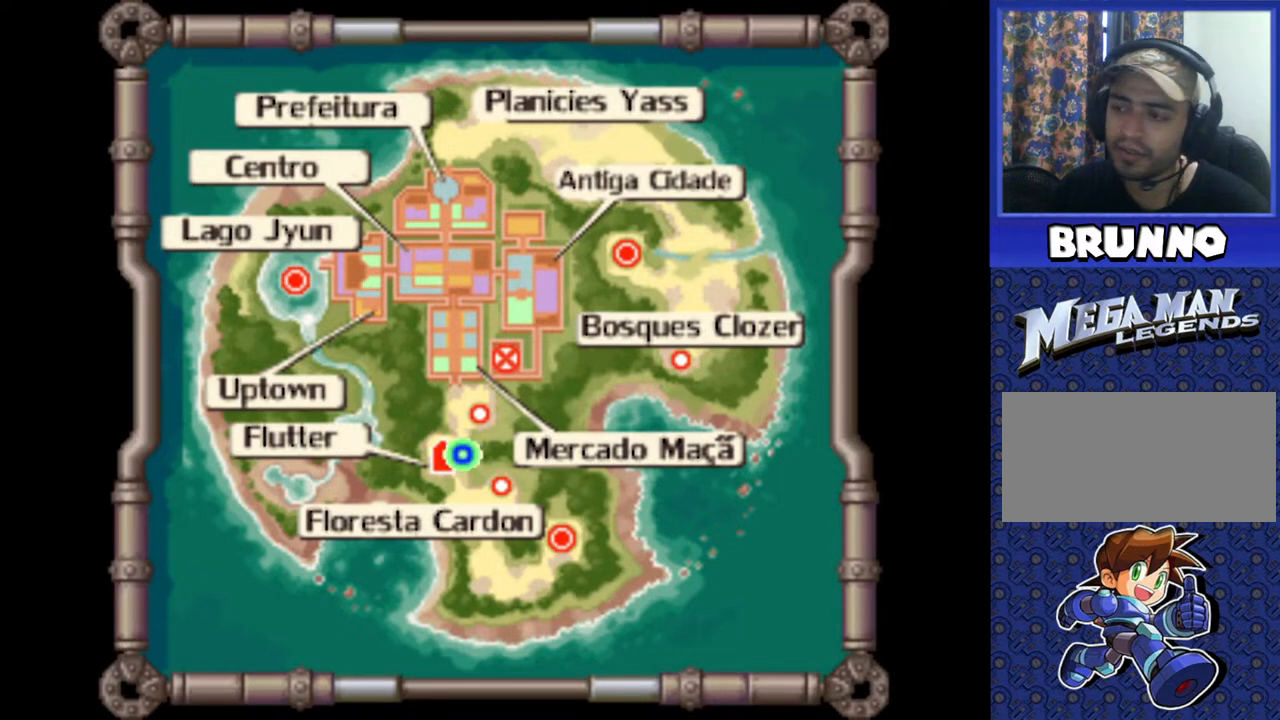
{"buttons": [], "events": []}
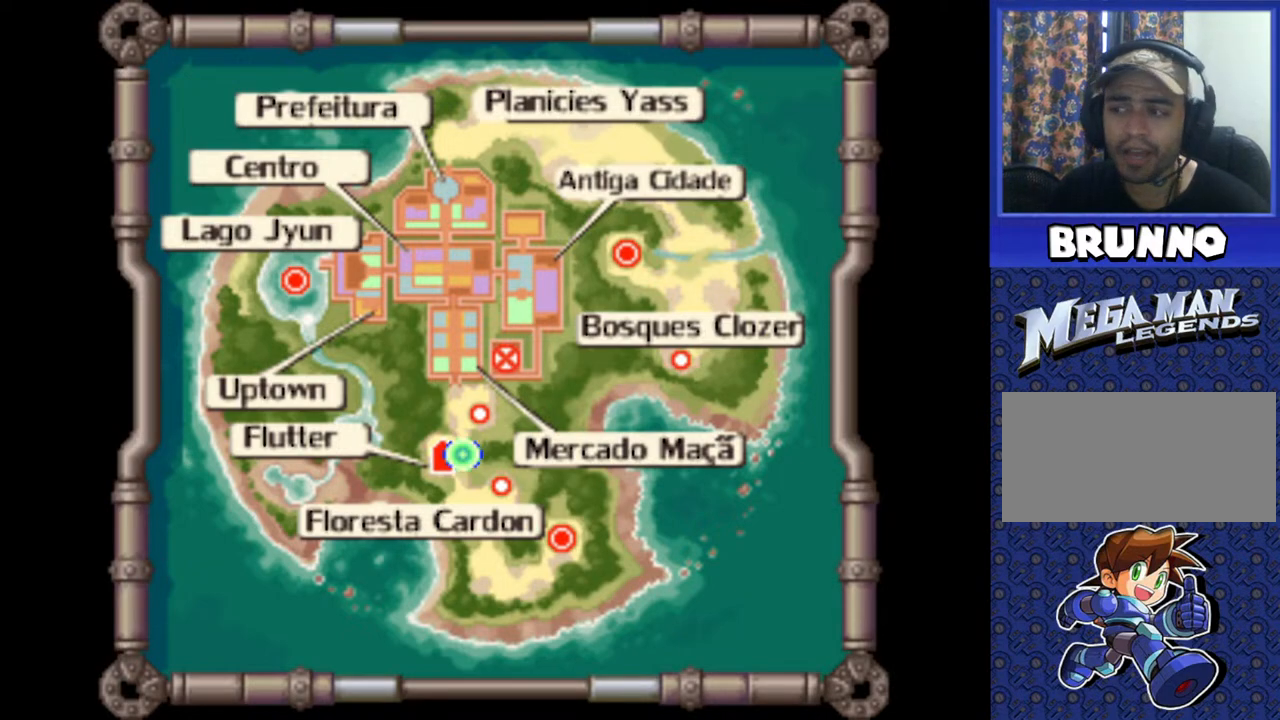
{"buttons": [], "events": []}
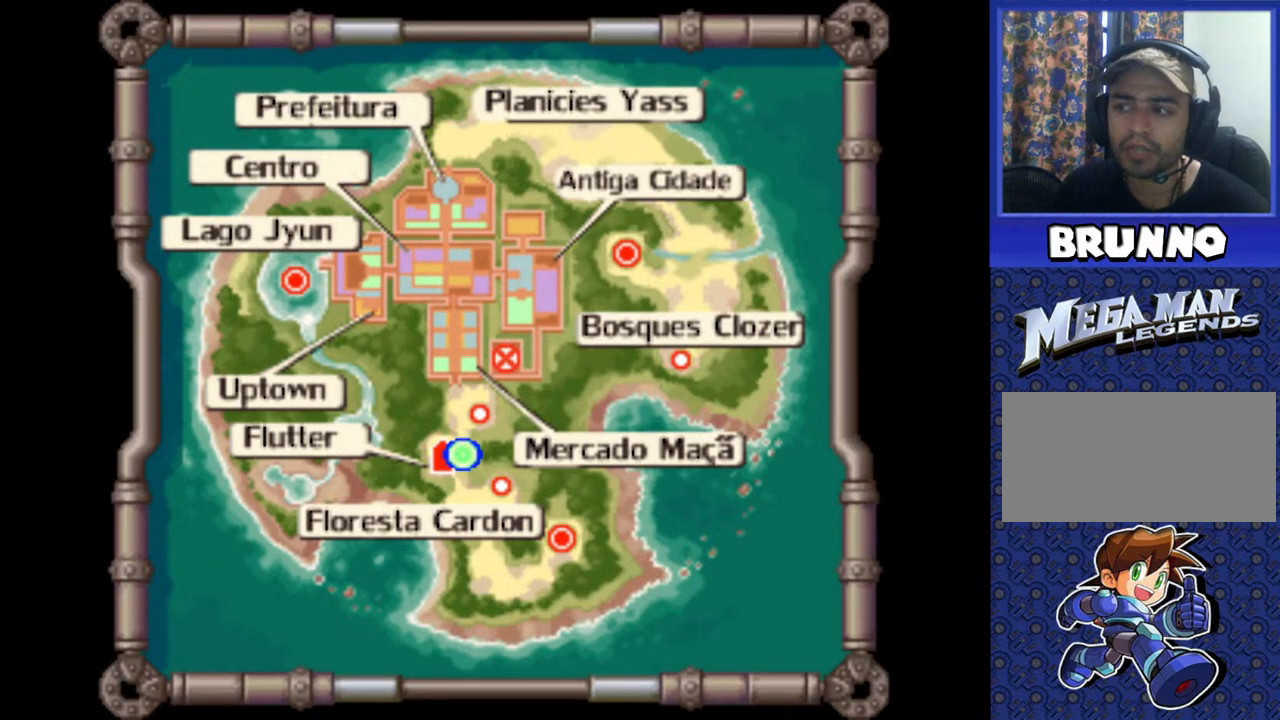
{"buttons": [], "events": []}
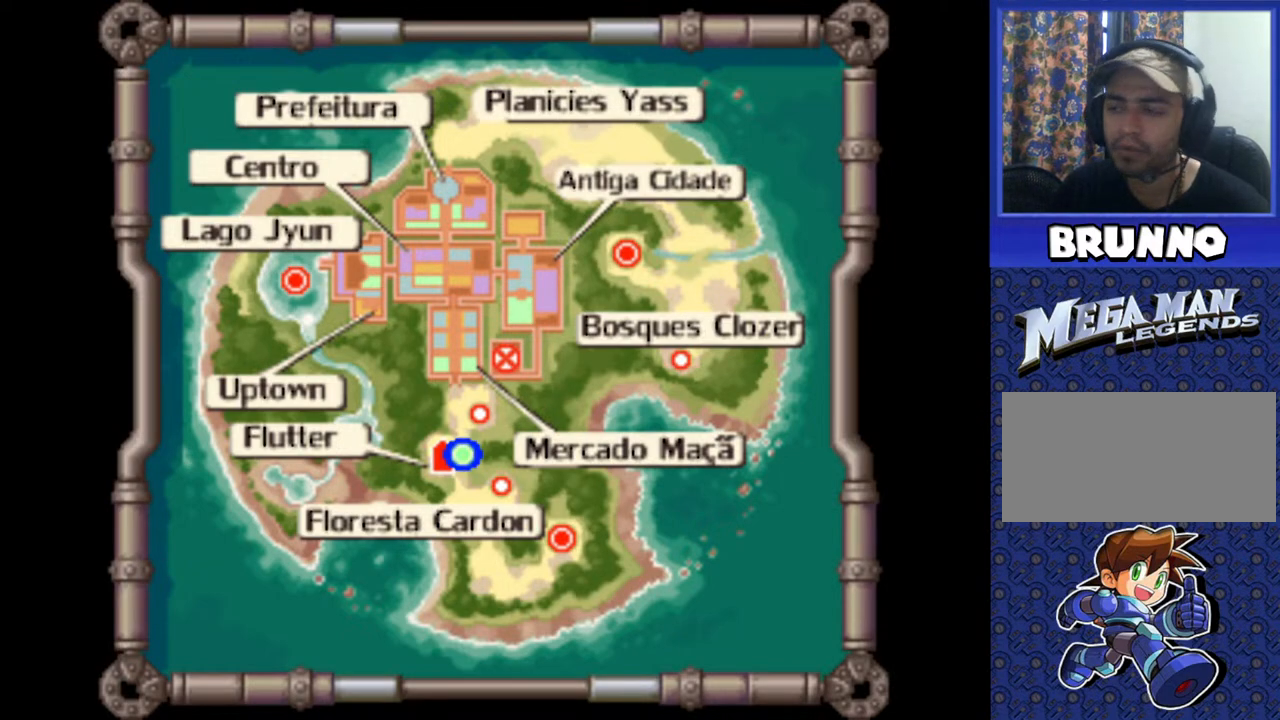
{"buttons": [], "events": []}
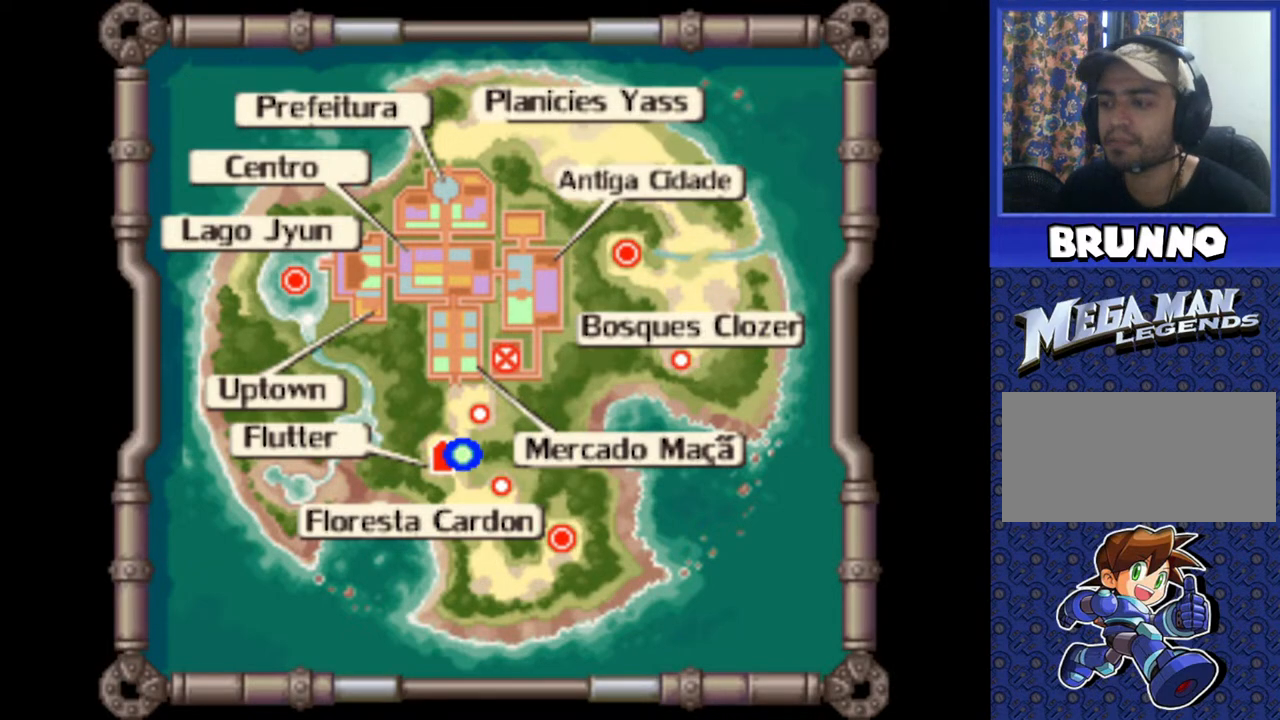
{"buttons": [], "events": [[50, "CROSS", "down"], [167, "CROSS", "up"]]}
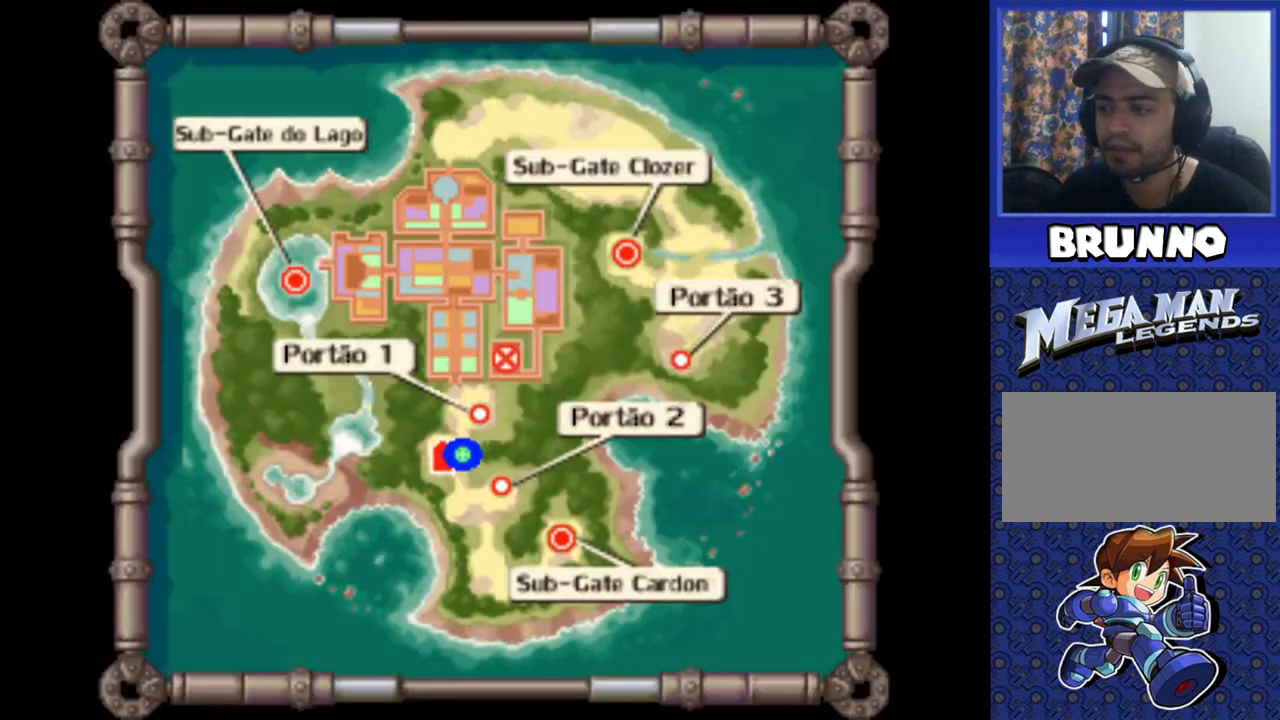
{"buttons": [], "events": [[317, "CROSS", "down"], [417, "CROSS", "up"]]}
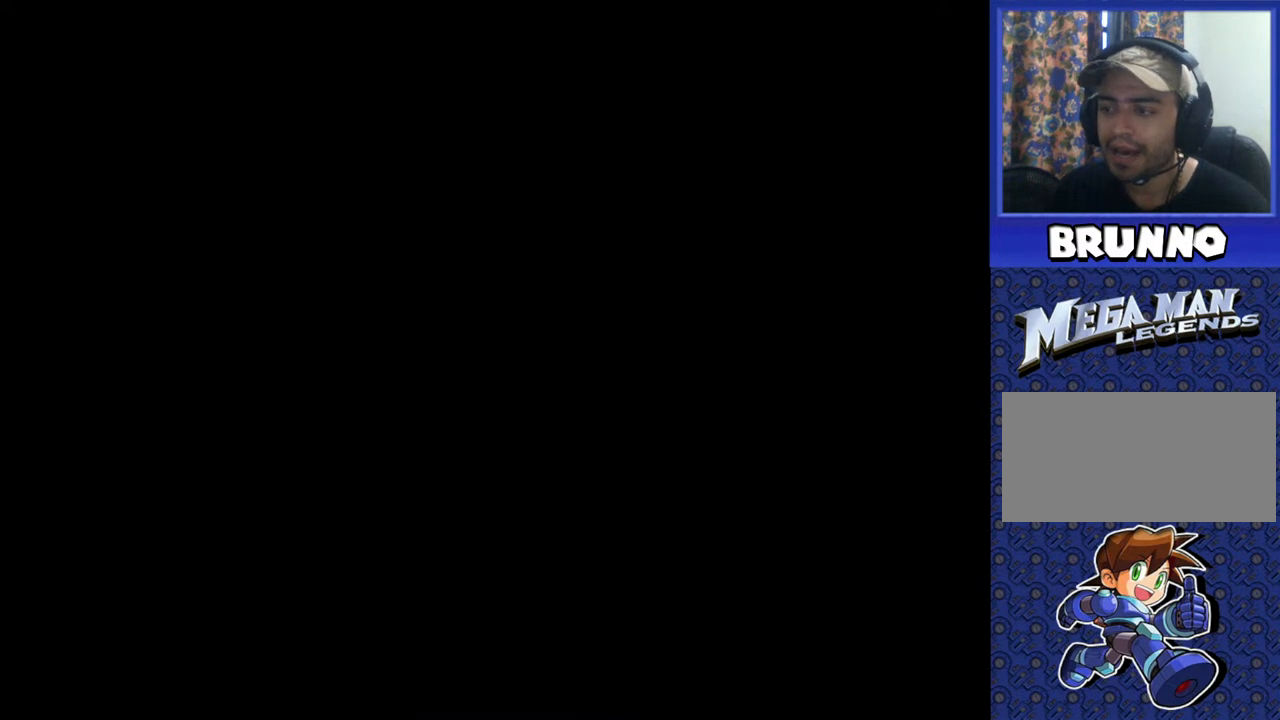
{"buttons": [], "events": []}
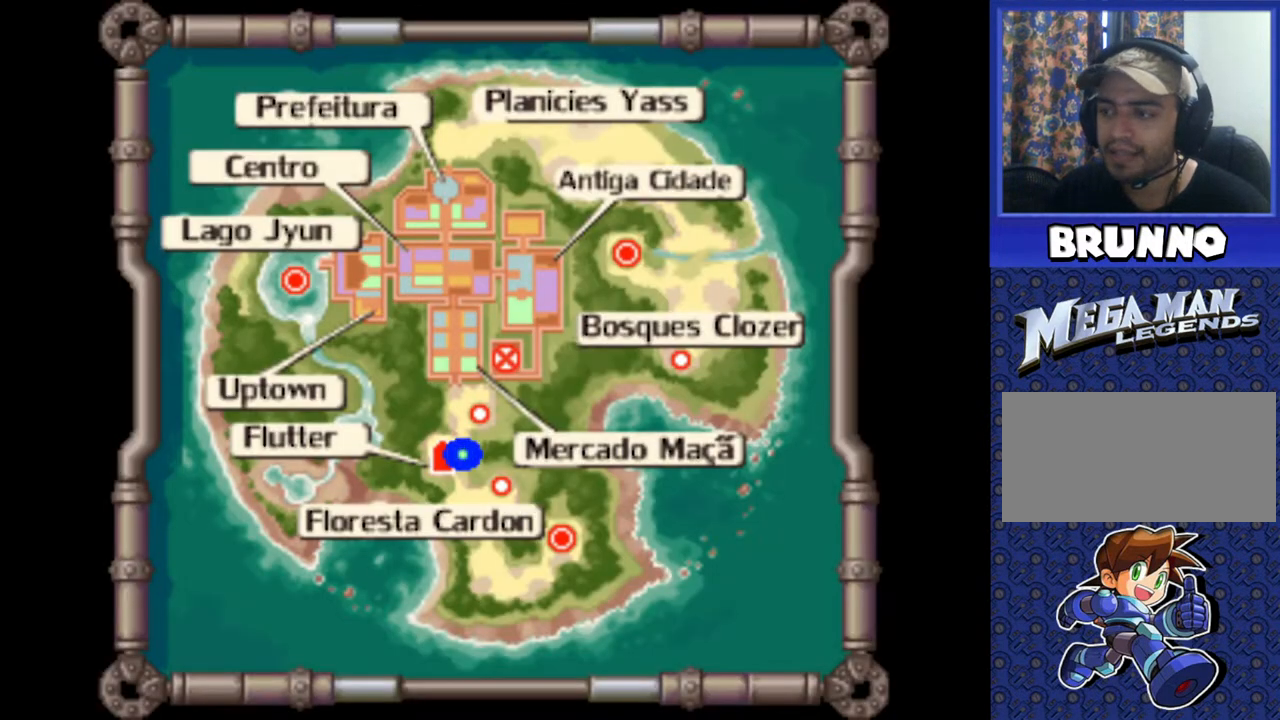
{"buttons": [], "events": []}
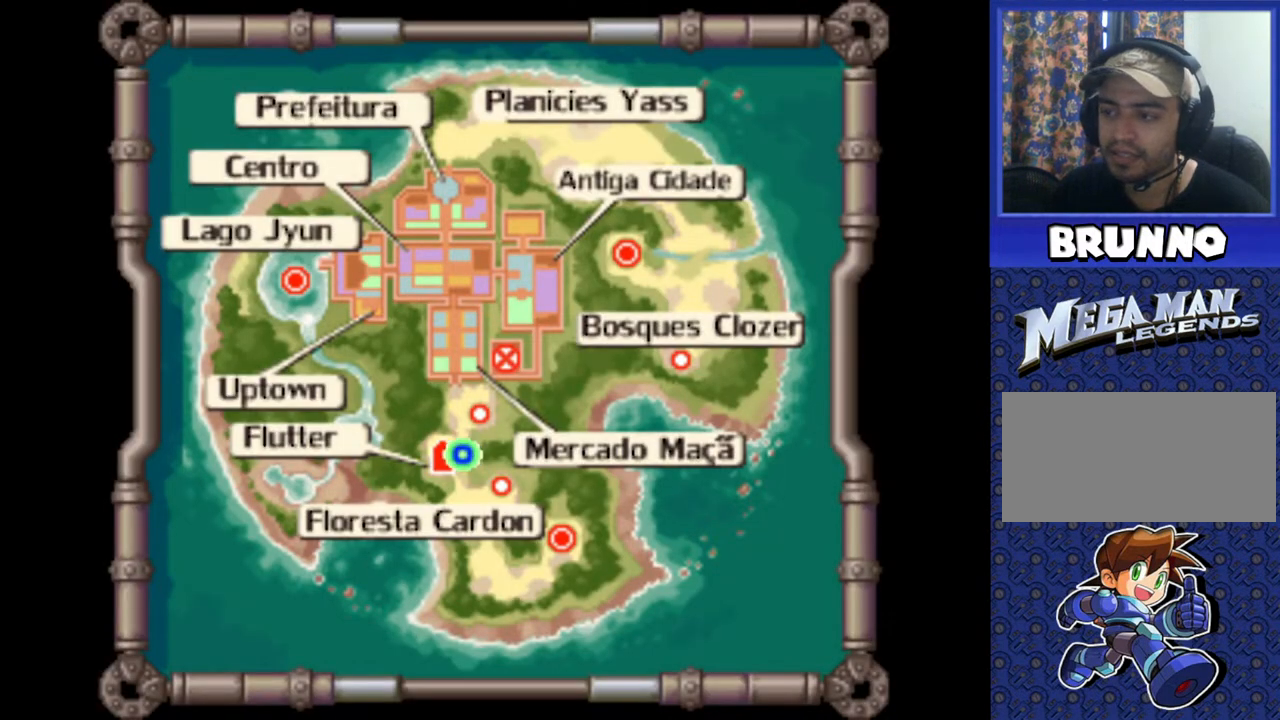
{"buttons": [], "events": []}
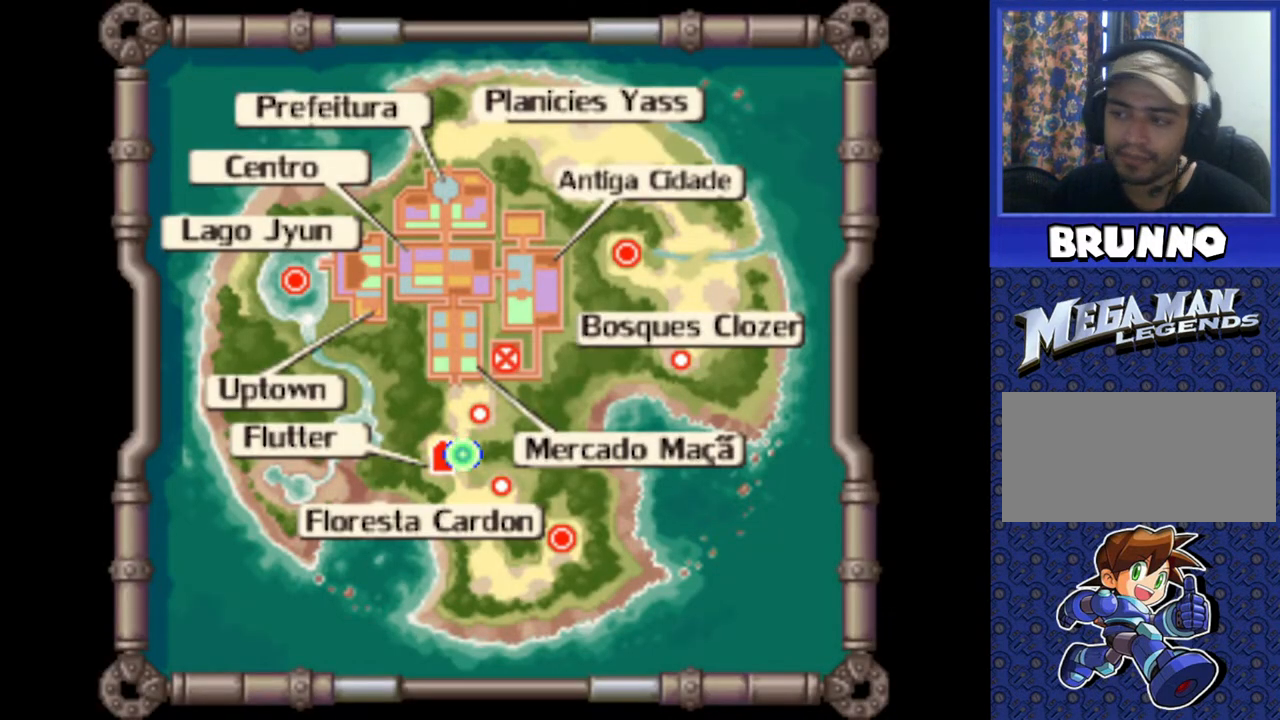
{"buttons": [], "events": []}
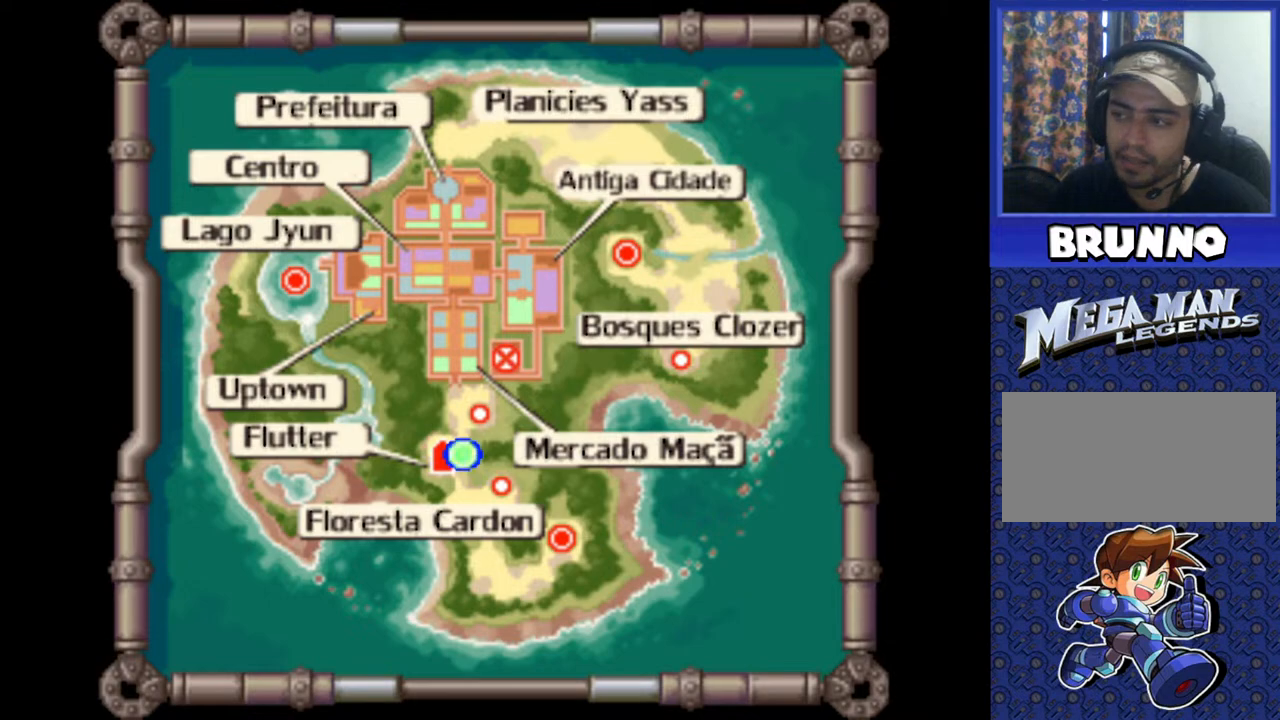
{"buttons": [], "events": [[233, "CROSS", "down"], [367, "CROSS", "up"]]}
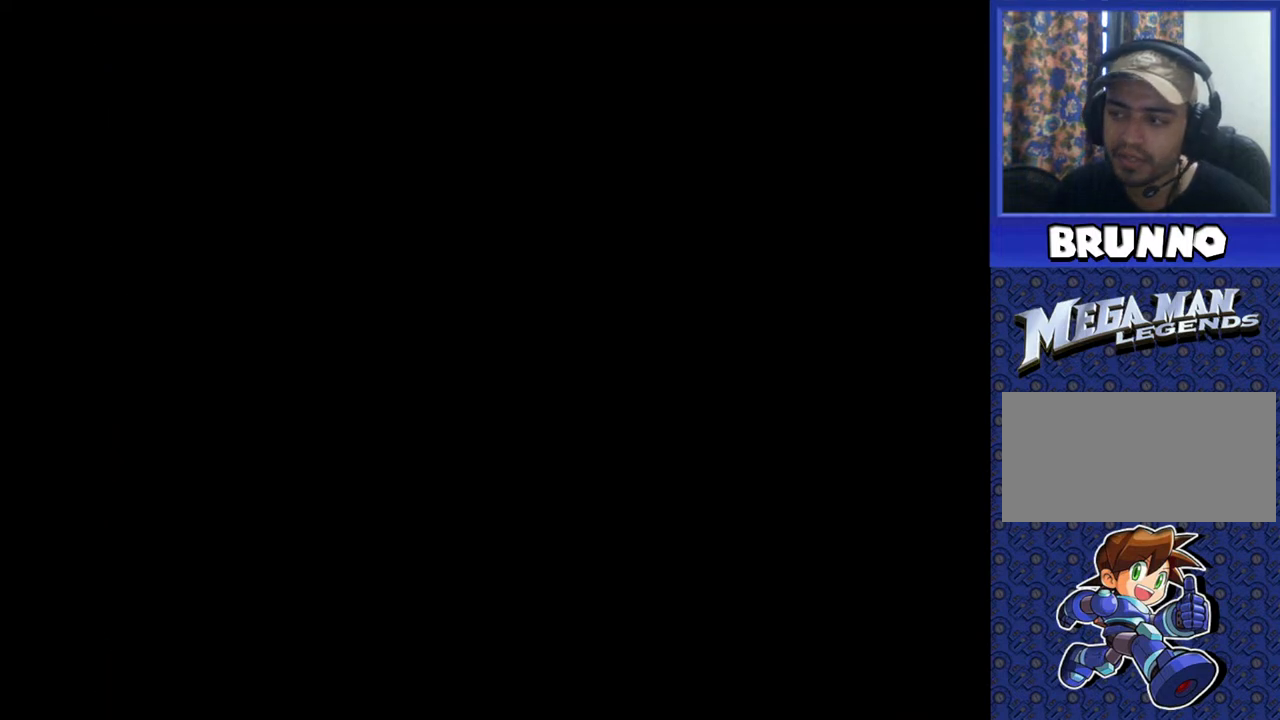
{"buttons": [], "events": []}
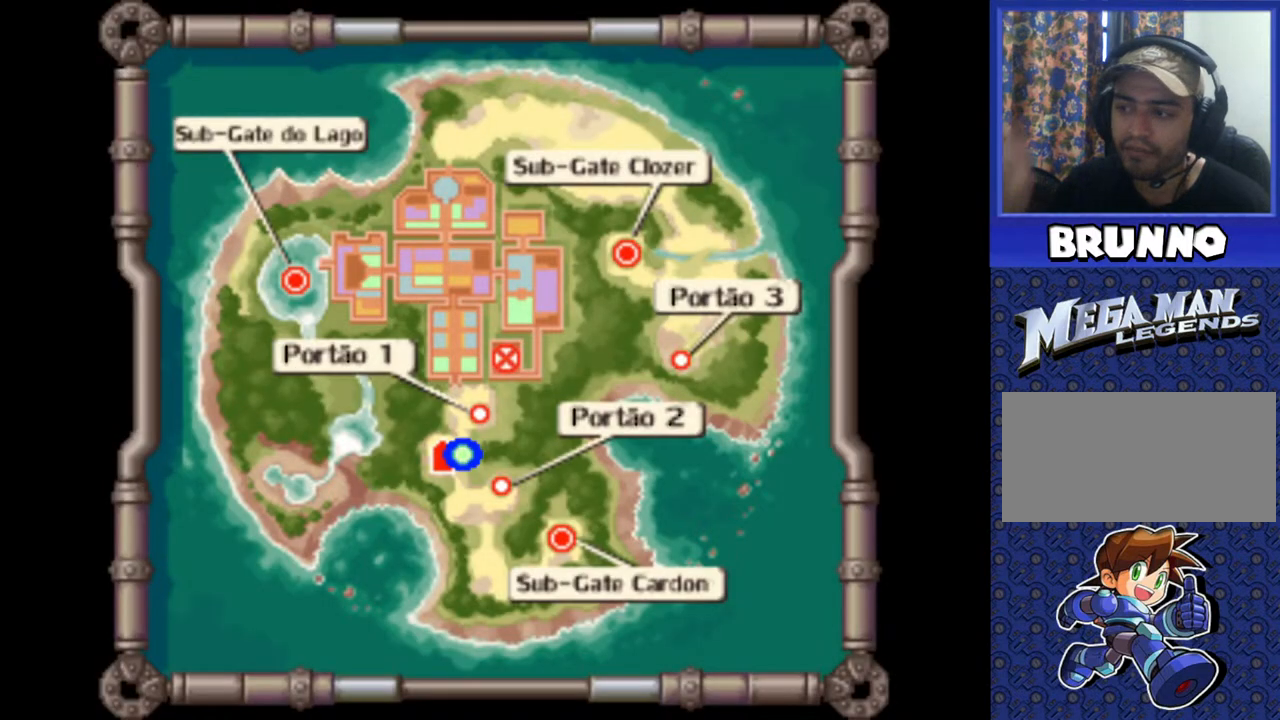
{"buttons": [], "events": []}
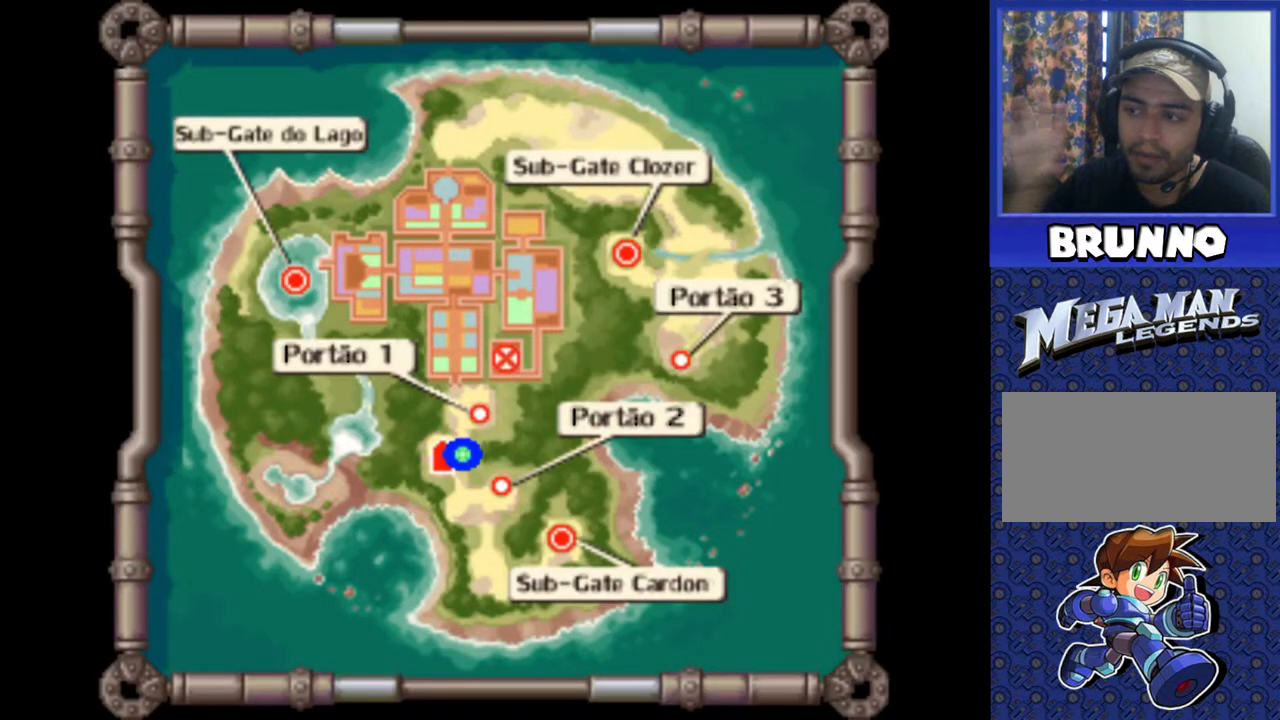
{"buttons": [], "events": []}
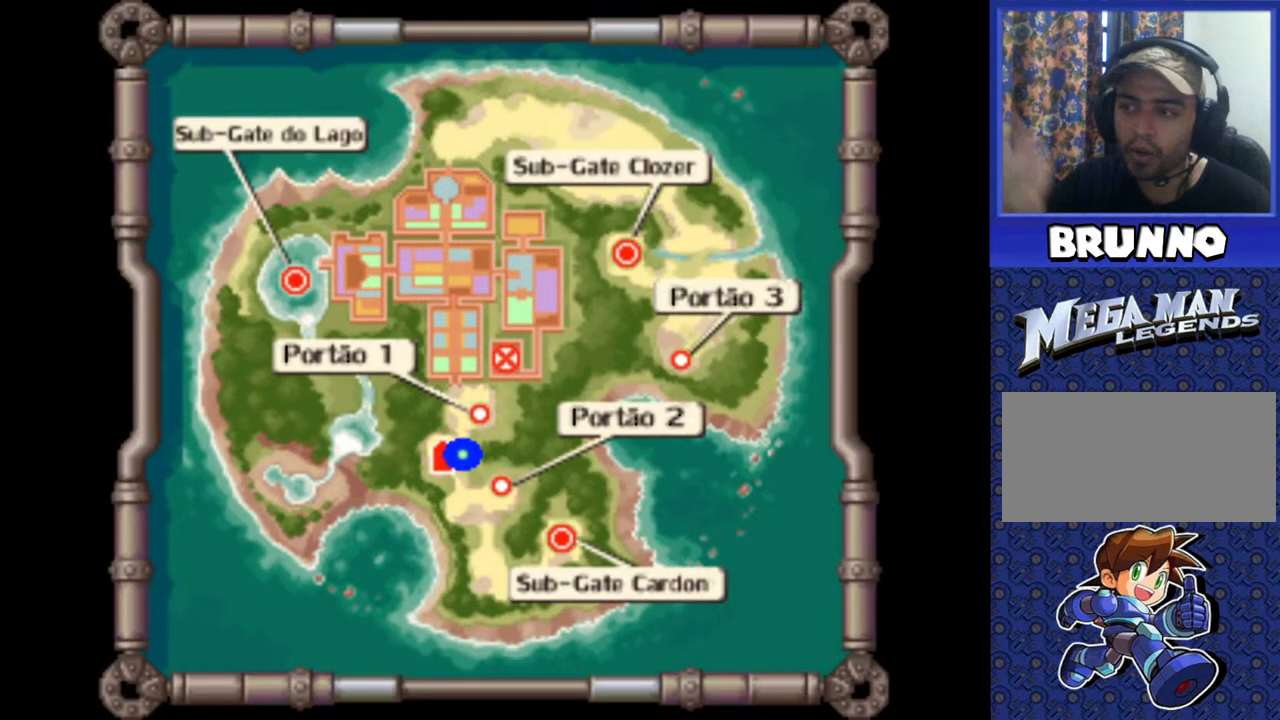
{"buttons": [], "events": []}
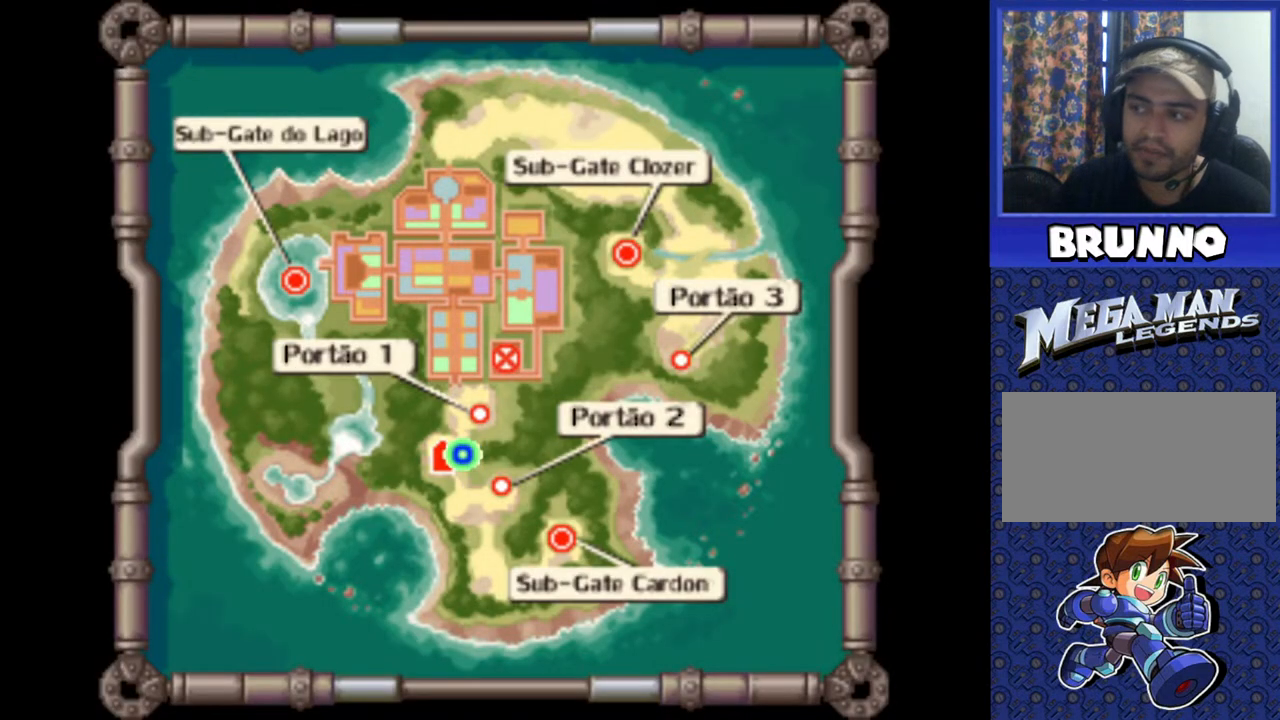
{"buttons": [], "events": []}
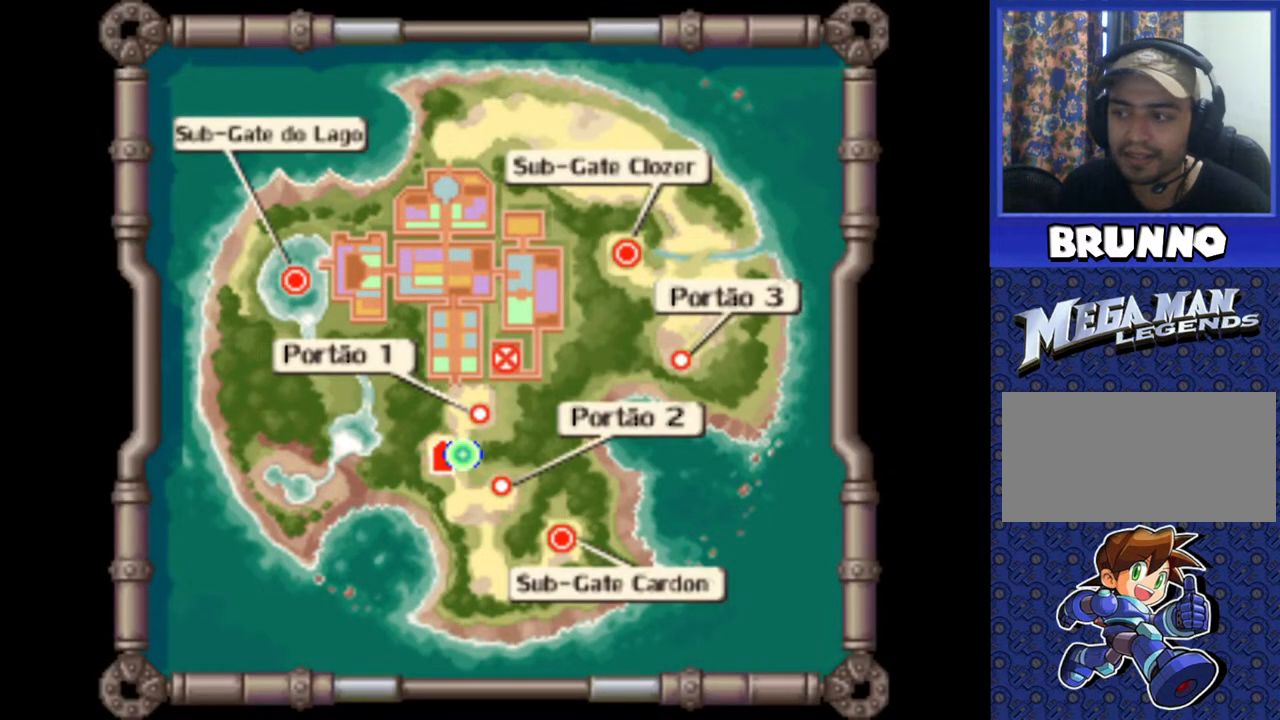
{"buttons": [], "events": [[50, "CROSS", "down"], [133, "CROSS", "up"]]}
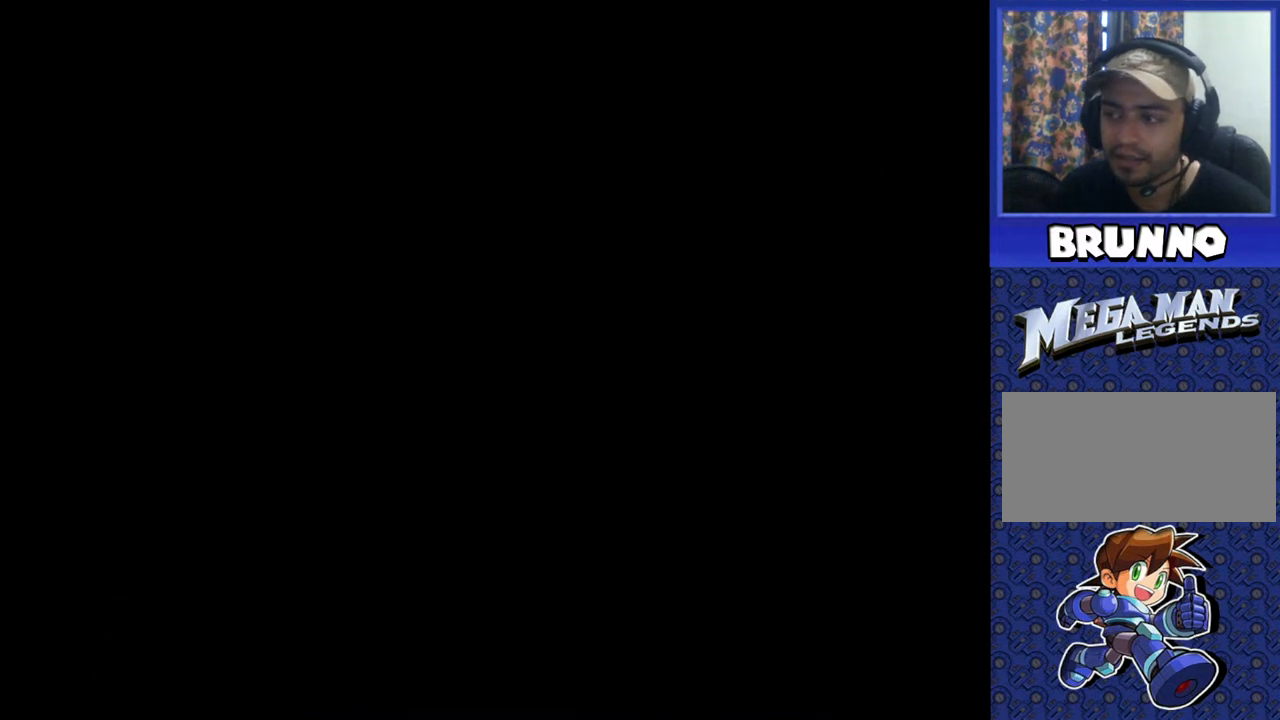
{"buttons": [], "events": []}
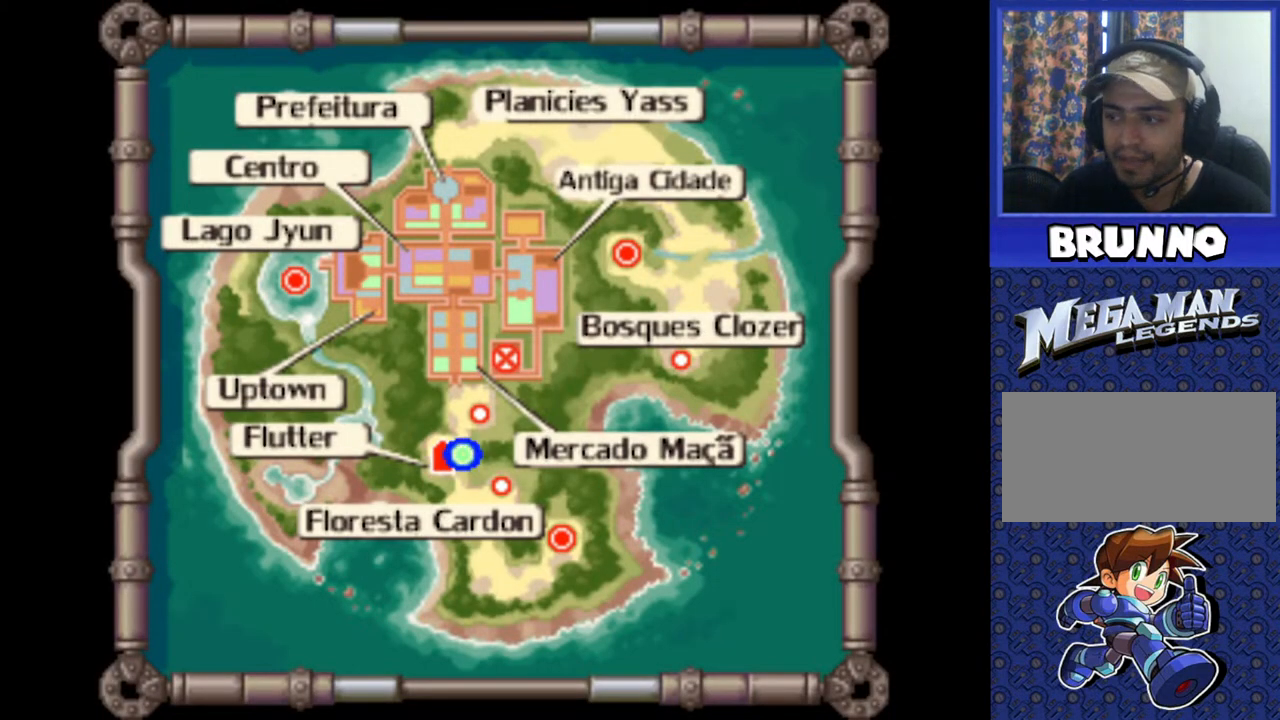
{"buttons": [], "events": [[333, "SELECT", "down"], [400, "SELECT", "up"]]}
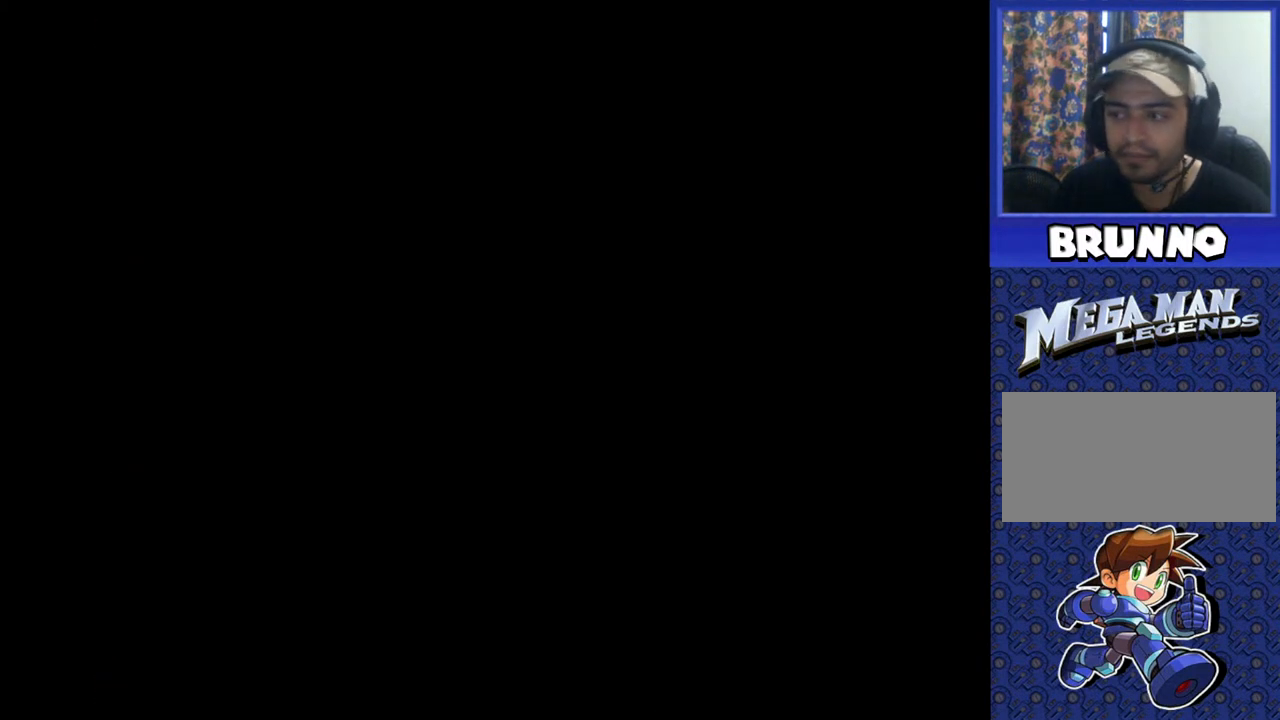
{"buttons": ["DPAD_UP"], "events": [[200, "DPAD_UP", "down"]]}
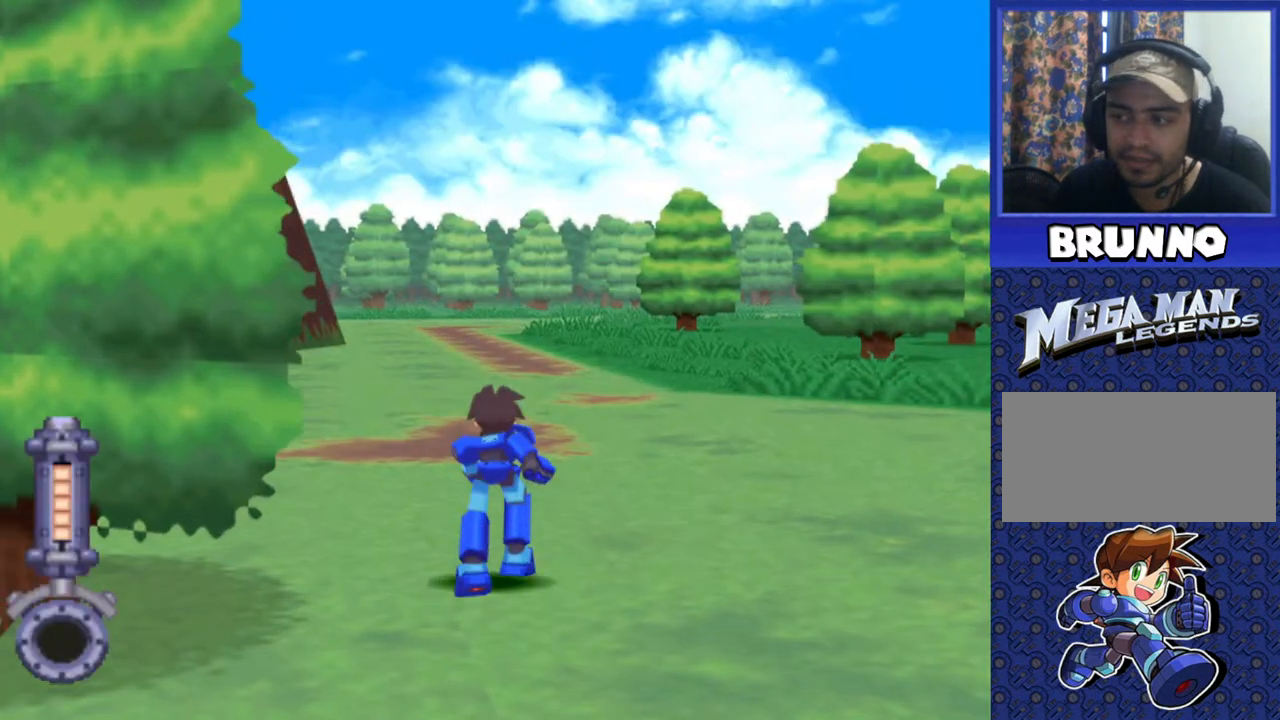
{"buttons": ["DPAD_UP"], "events": []}
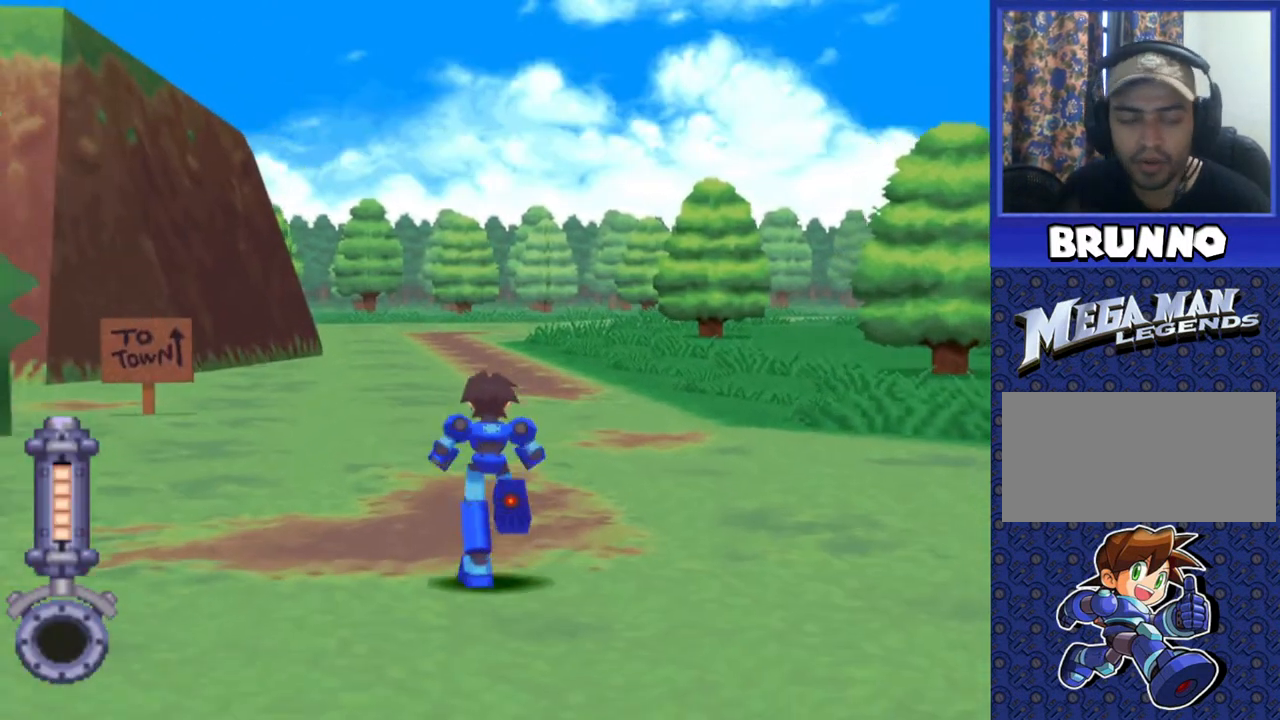
{"buttons": ["DPAD_UP"], "events": []}
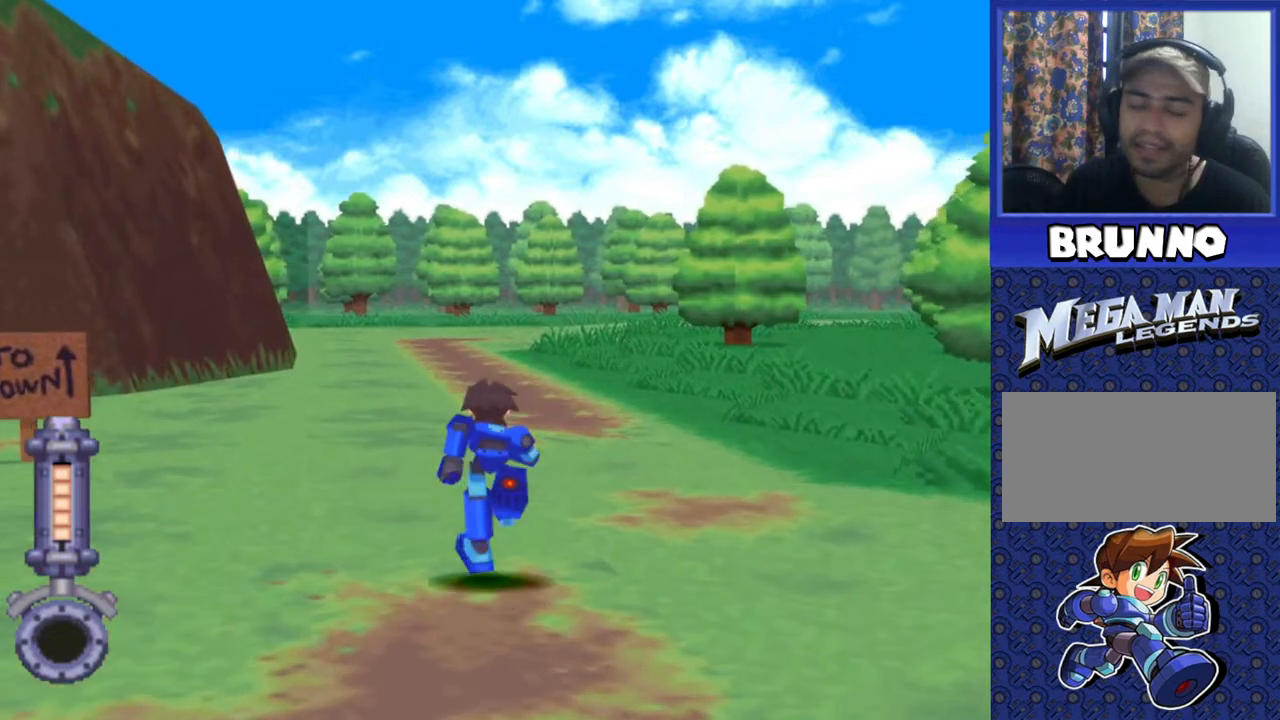
{"buttons": ["DPAD_UP"], "events": [[283, "DPAD_LEFT", "down"], [383, "DPAD_LEFT", "up"]]}